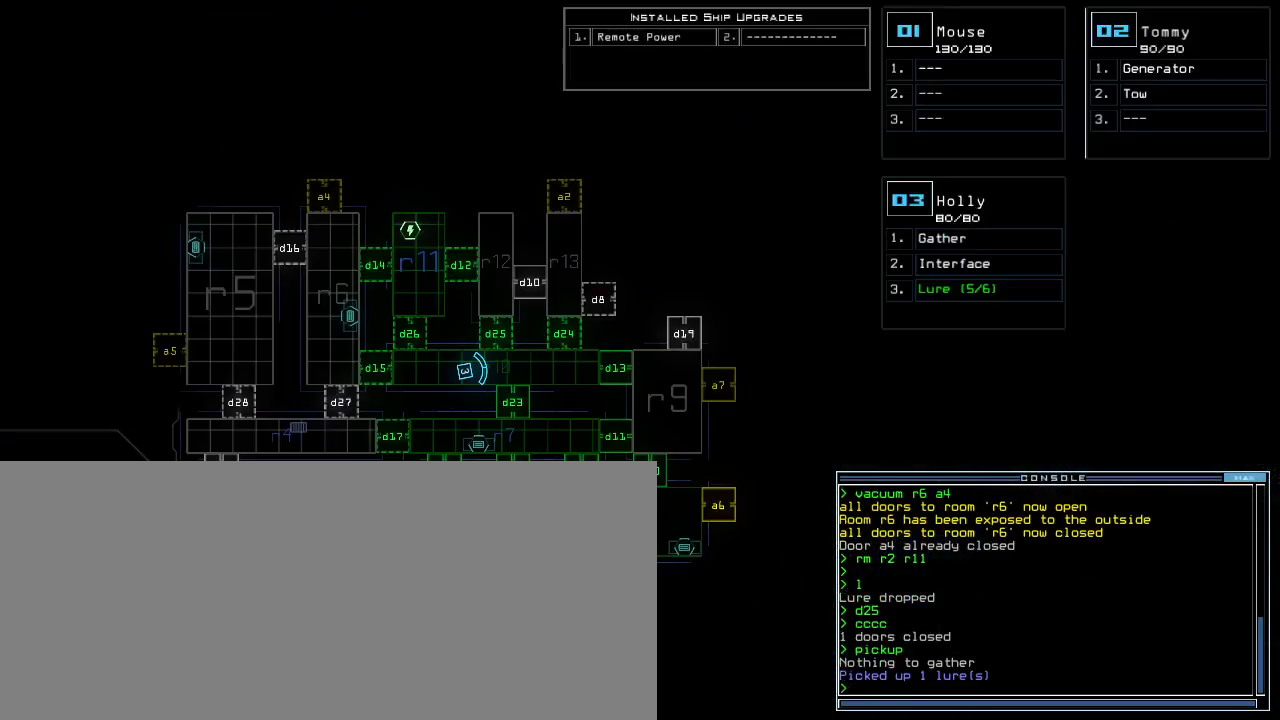
Gameplay with keyboard; each line is a JSON object with the keys held at the frame after it. "events" lists presses ("down") and releases ("up") of ".", "0", "1", "2", "4", "5", "6", "7", "8", "9", "a", "b", "backspace", "c", "caps_lock", "comma", "ctrl_l", "ctrl_r", "d", "down", "e", "equals", "escape", "f", "f5", "g", "h", "i", "j", "k", "l", "left", "m", "minus", "n", "o", "p", "q", "quote", "r", "return", "right", "s", "semicolon", "shift_l", "shift_r", "space", "t", "tab", "tilde", "u", "up", "v", "w", "x", "y" and "z" between this image and that frame as [ms after this image, input, new state], when the widget could be followed in between. No other keys are recorded. Mouse input is not recorded. Not read: 3.
{"keys": [], "events": []}
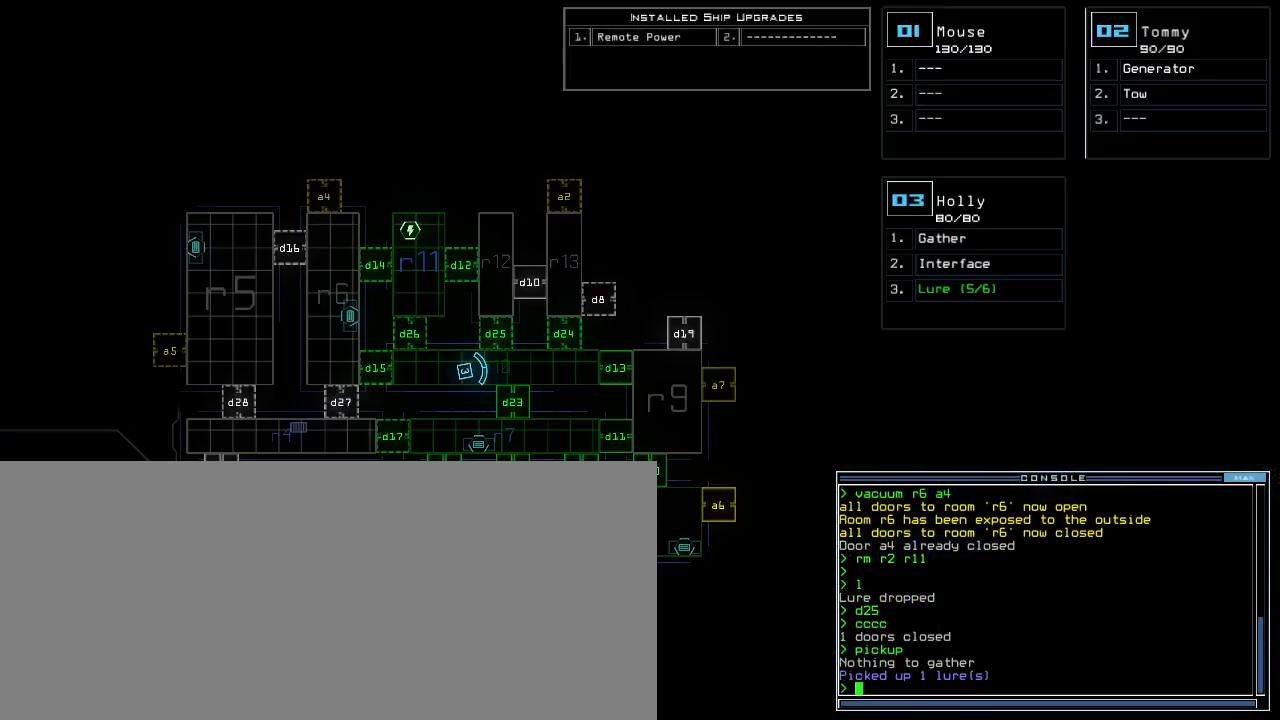
{"keys": ["left"], "events": [[333, "left", "down"]]}
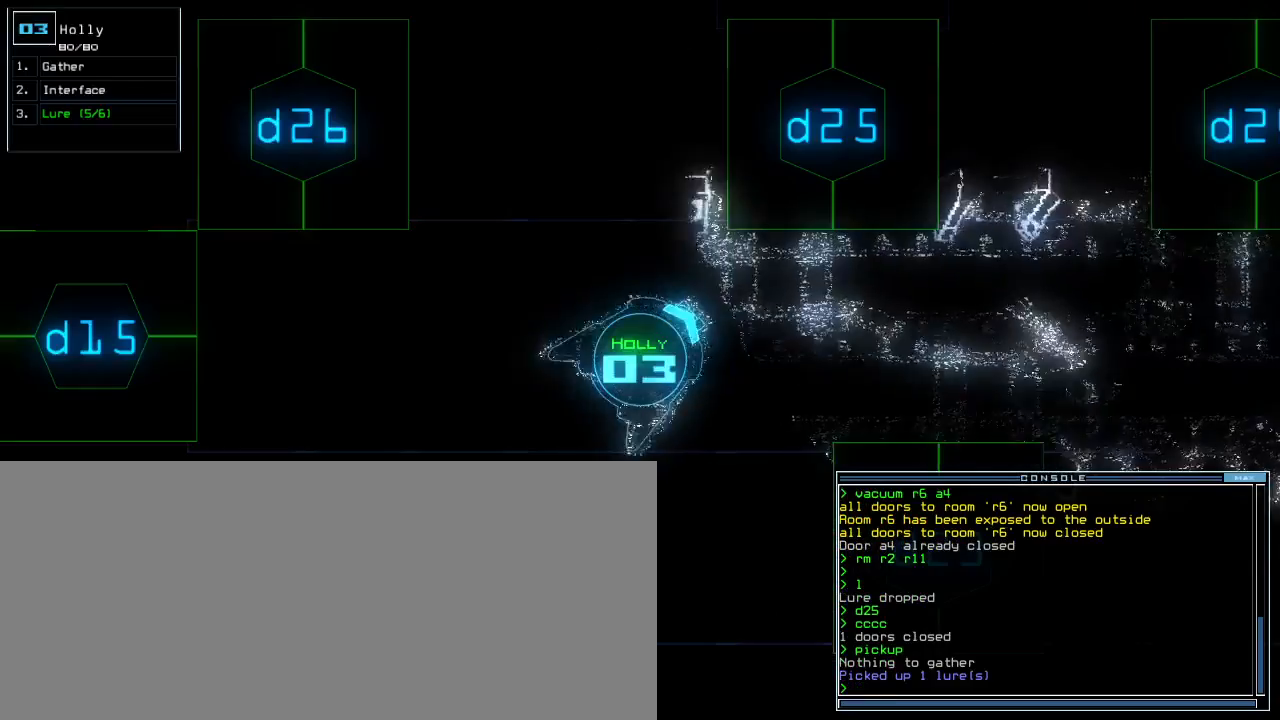
{"keys": ["down", "left"], "events": [[367, "down", "down"]]}
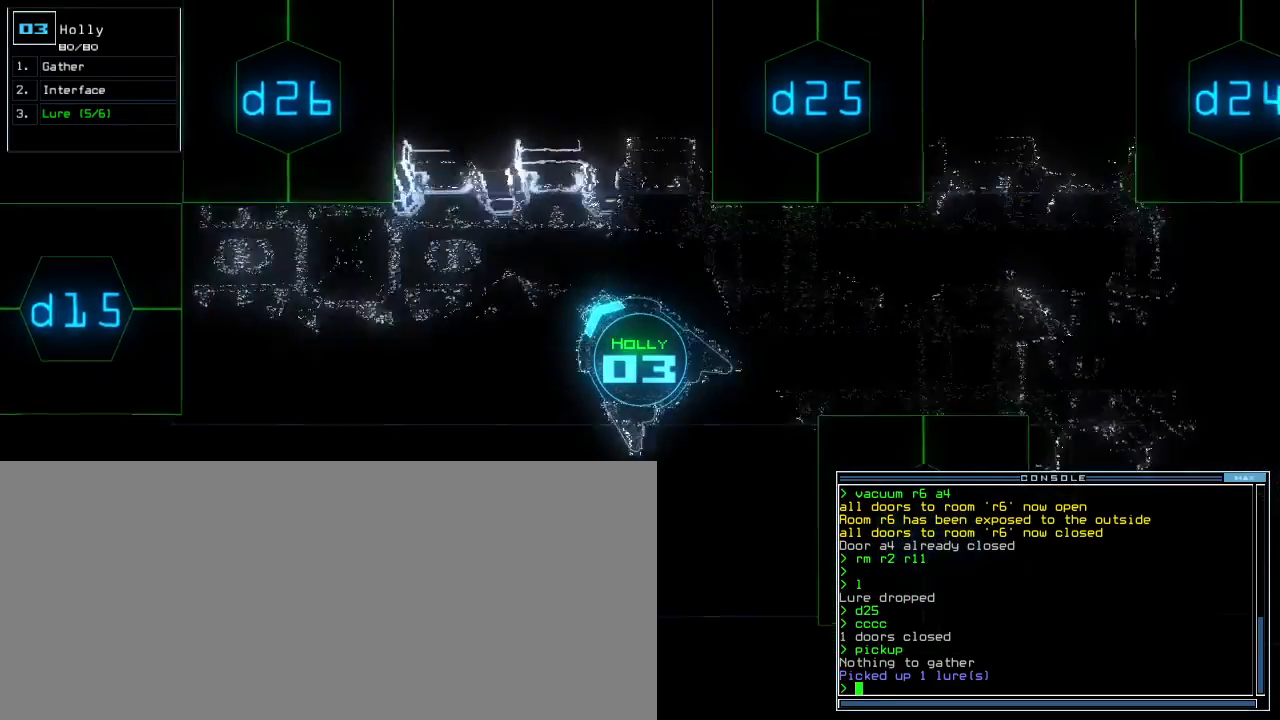
{"keys": ["down"], "events": [[350, "left", "up"]]}
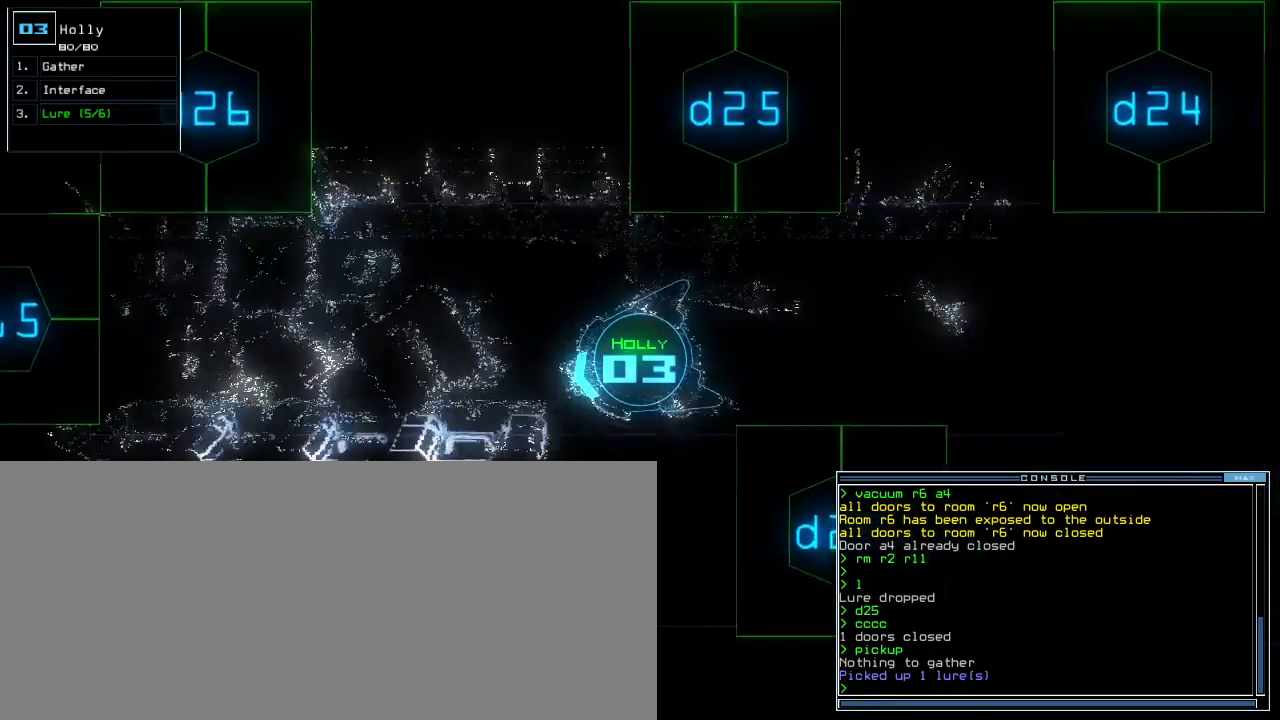
{"keys": ["down"], "events": [[117, "right", "down"], [167, "right", "up"]]}
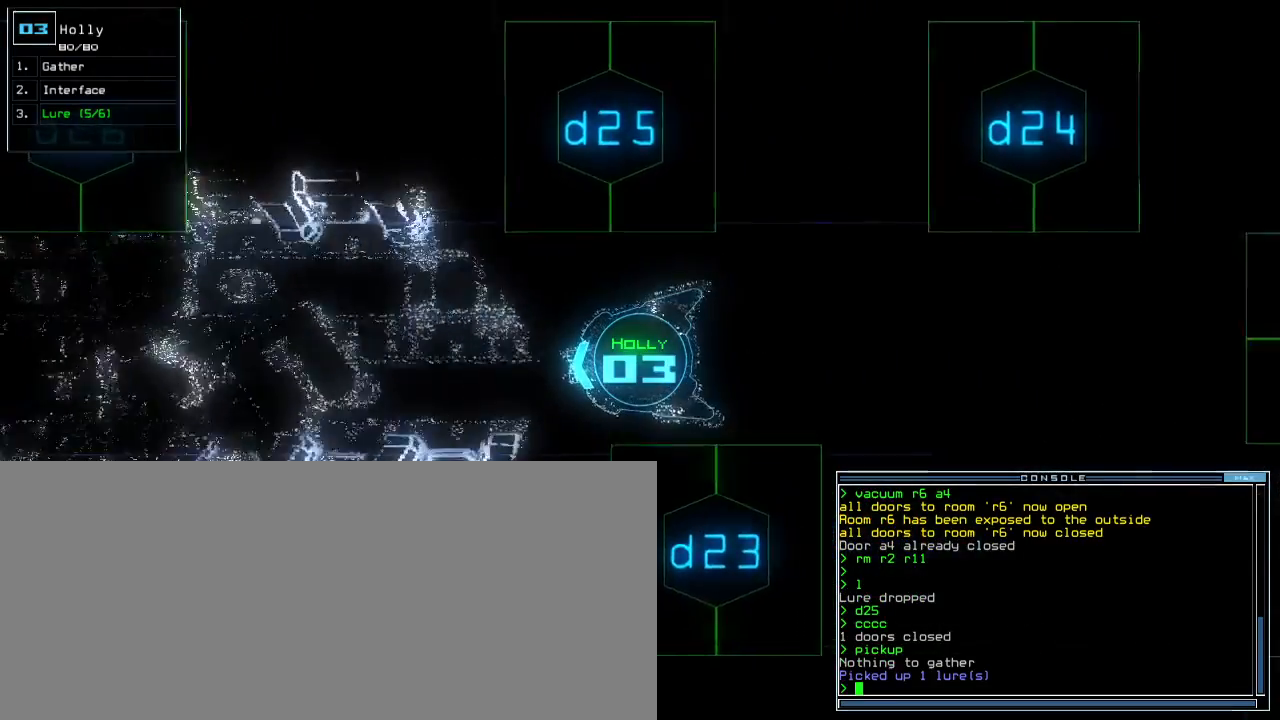
{"keys": ["space"]}
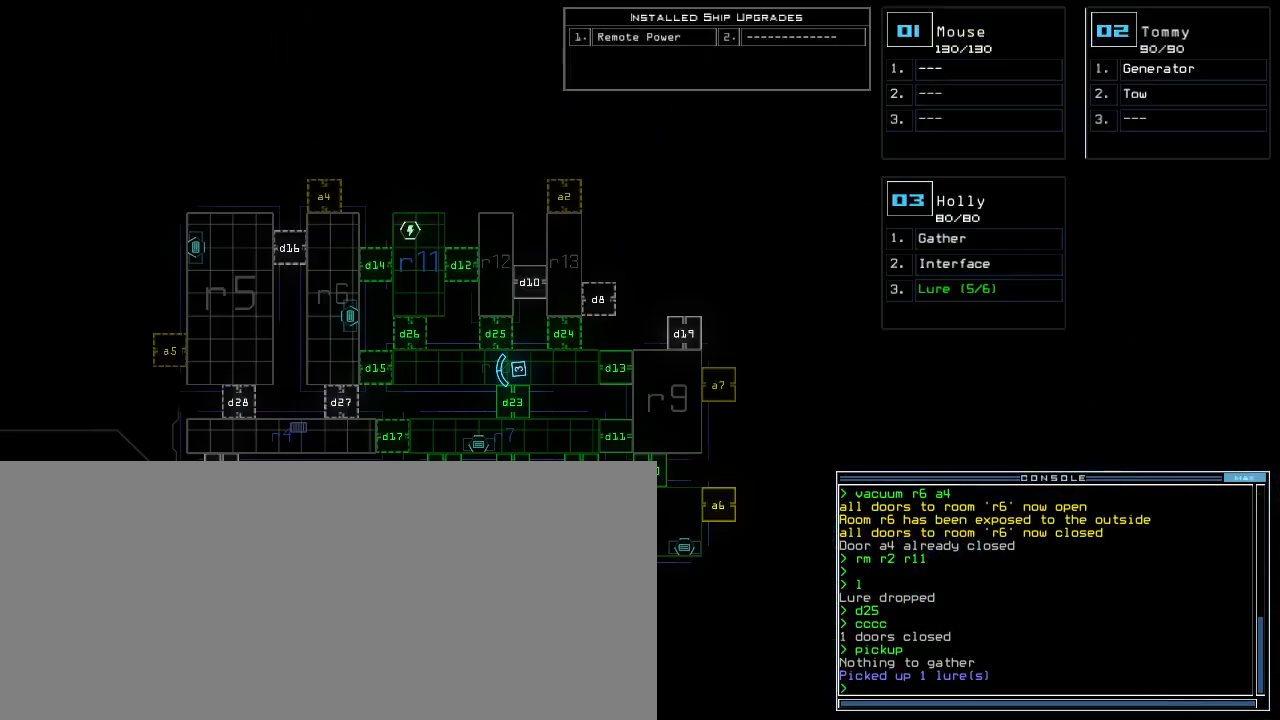
{"keys": [], "events": [[17, "space", "up"]]}
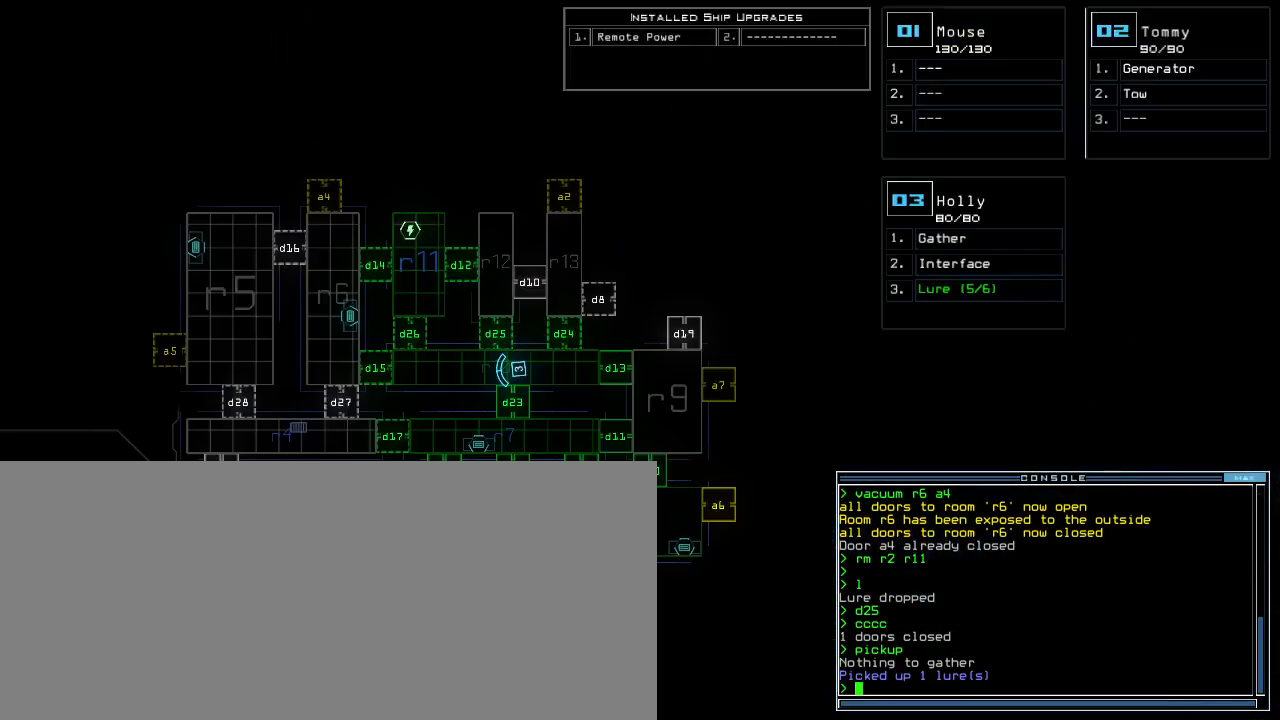
{"keys": [], "events": []}
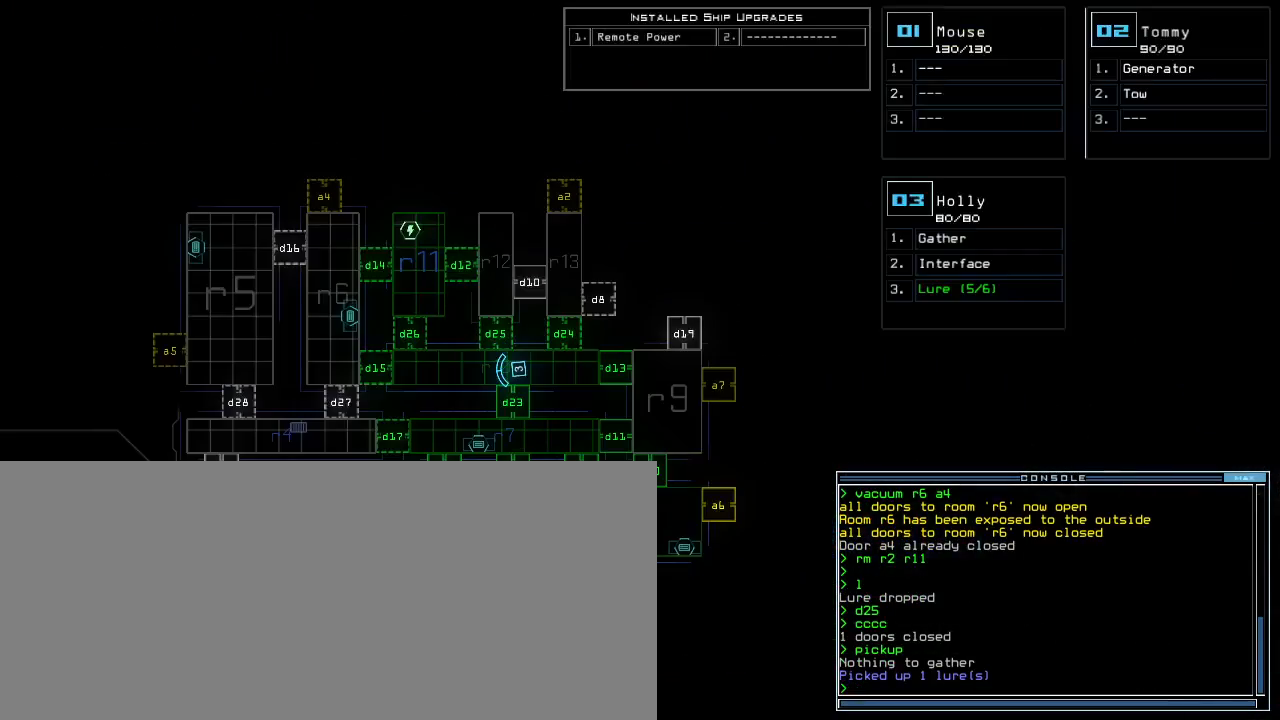
{"keys": [], "events": []}
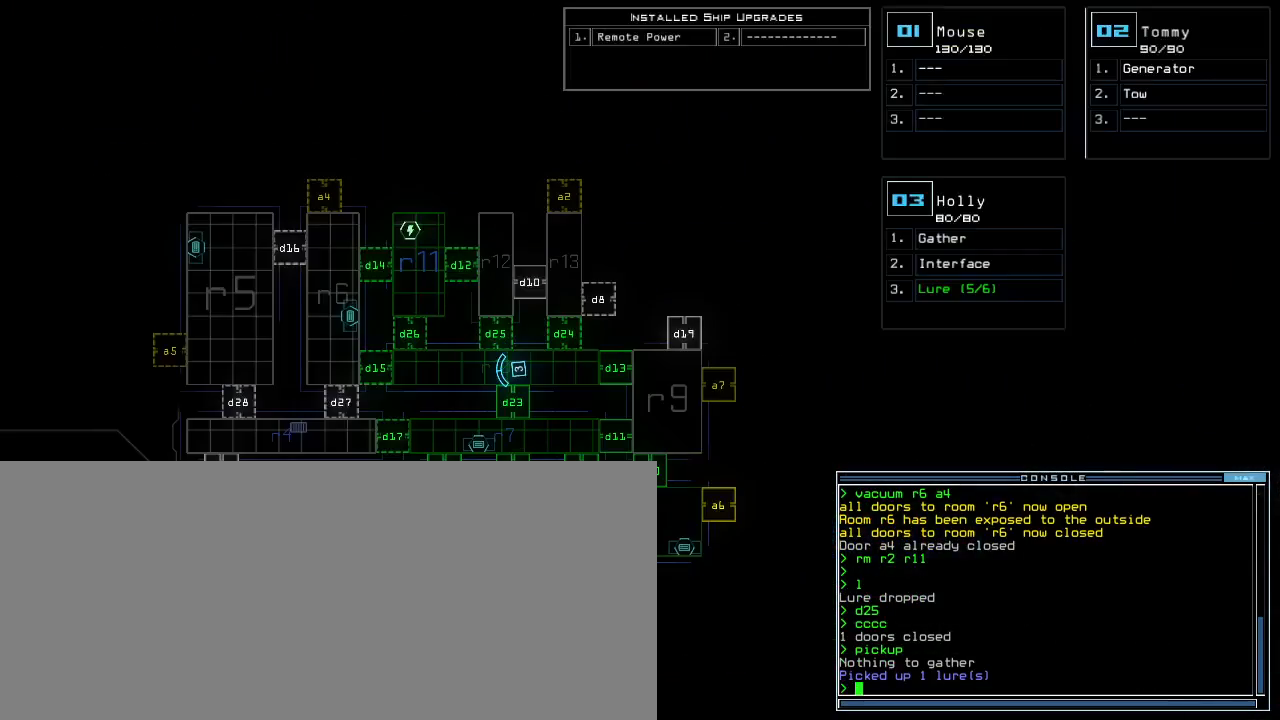
{"keys": [], "events": []}
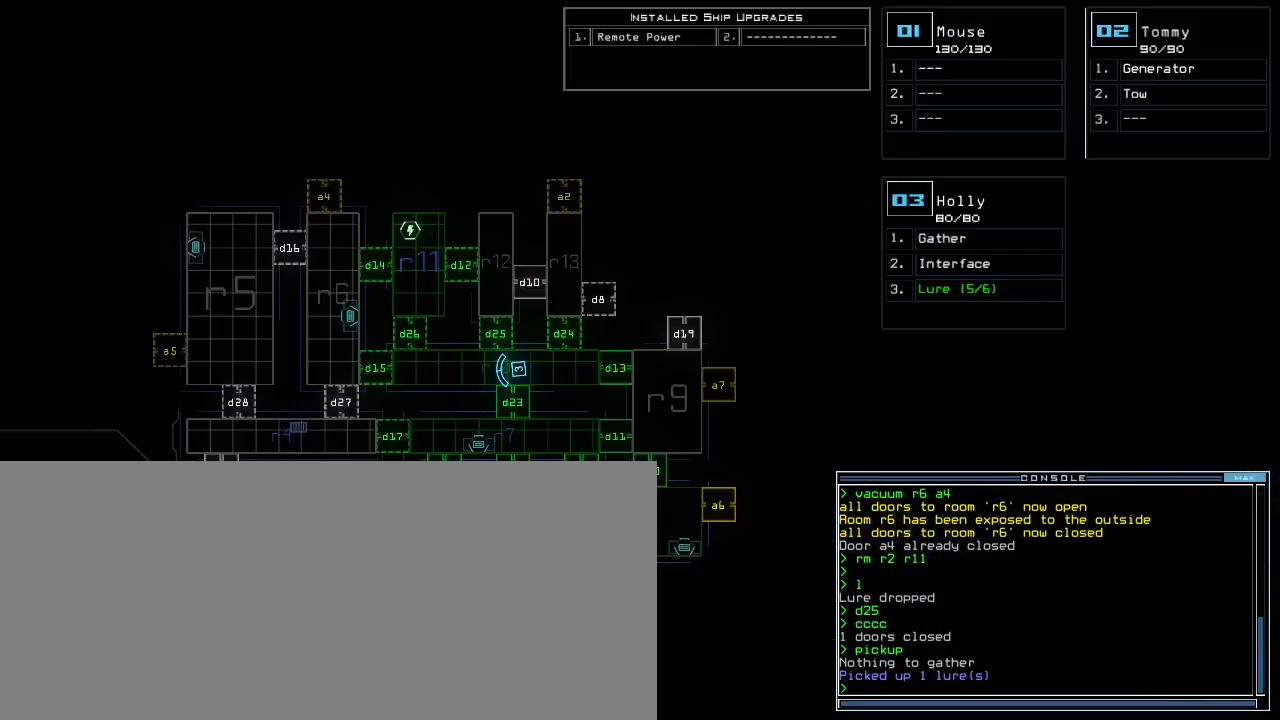
{"keys": [], "events": []}
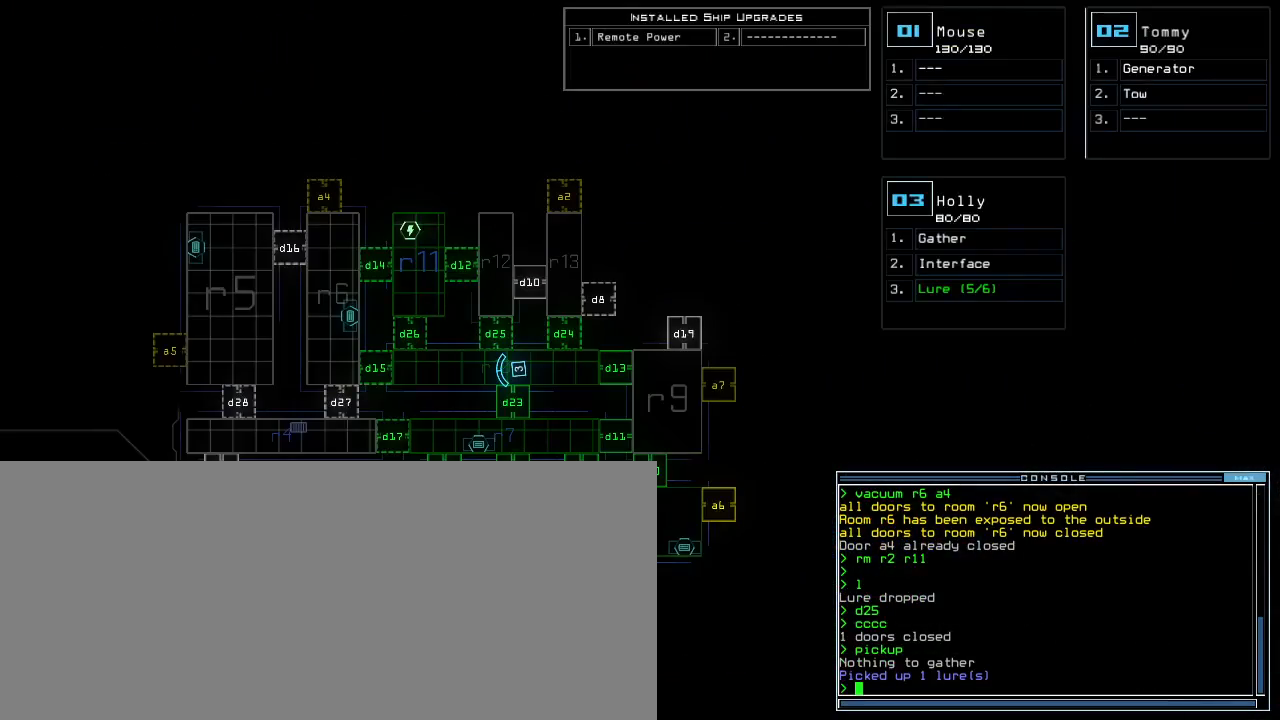
{"keys": [], "events": []}
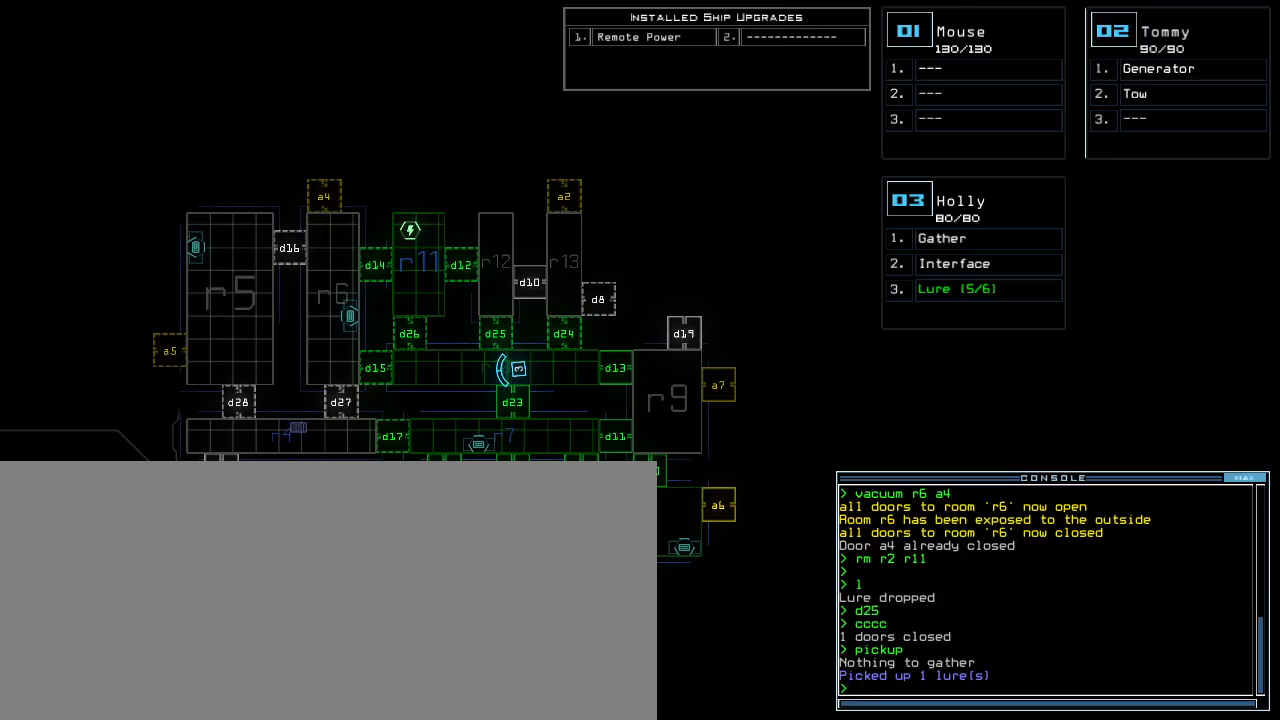
{"keys": [], "events": []}
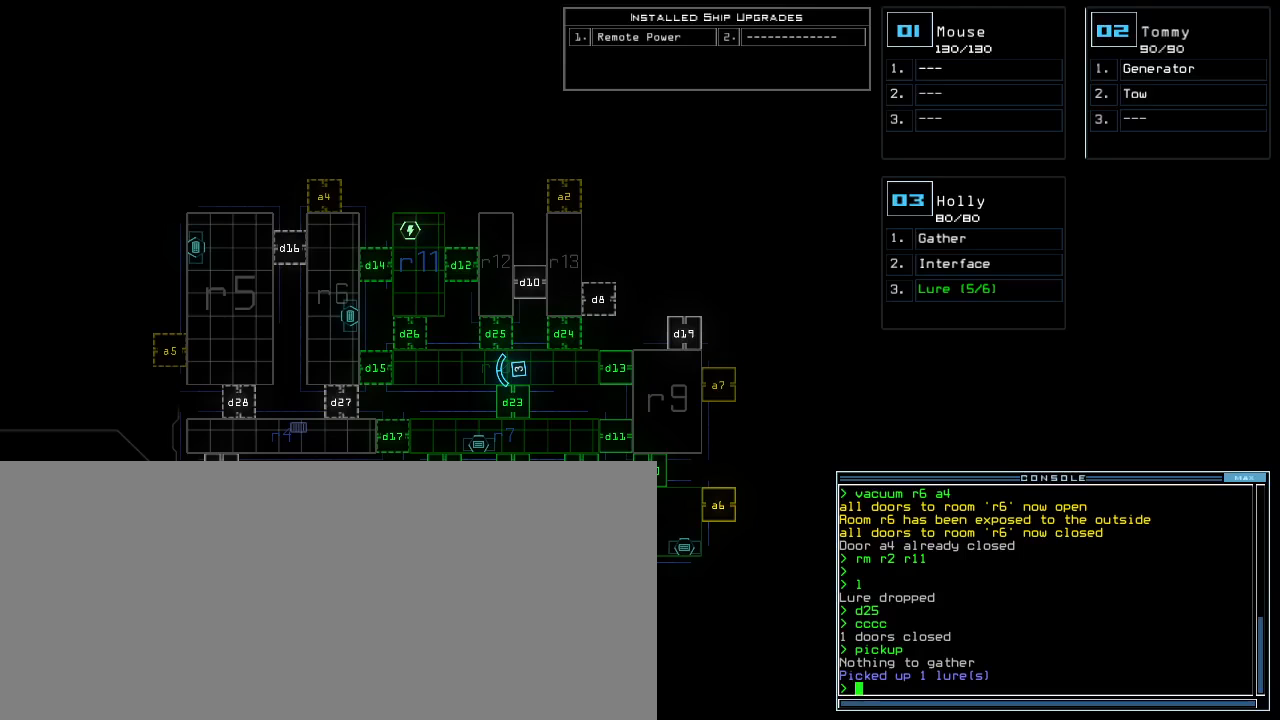
{"keys": [], "events": []}
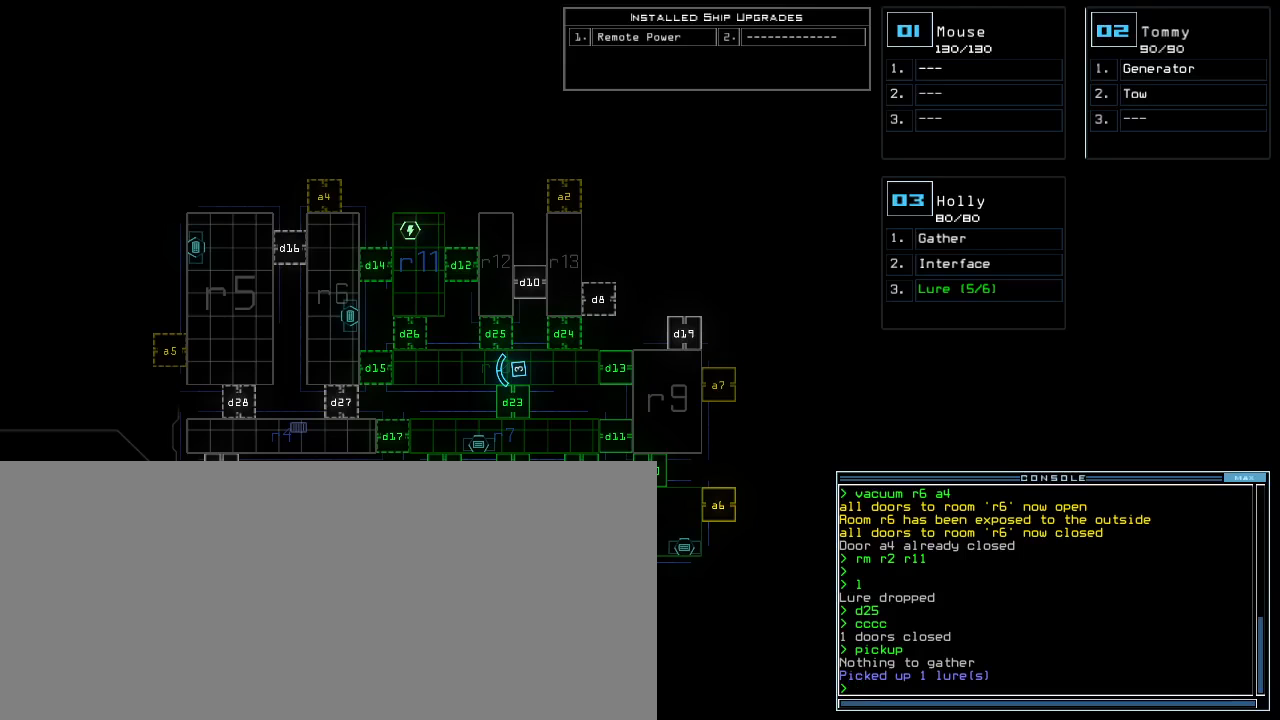
{"keys": [], "events": []}
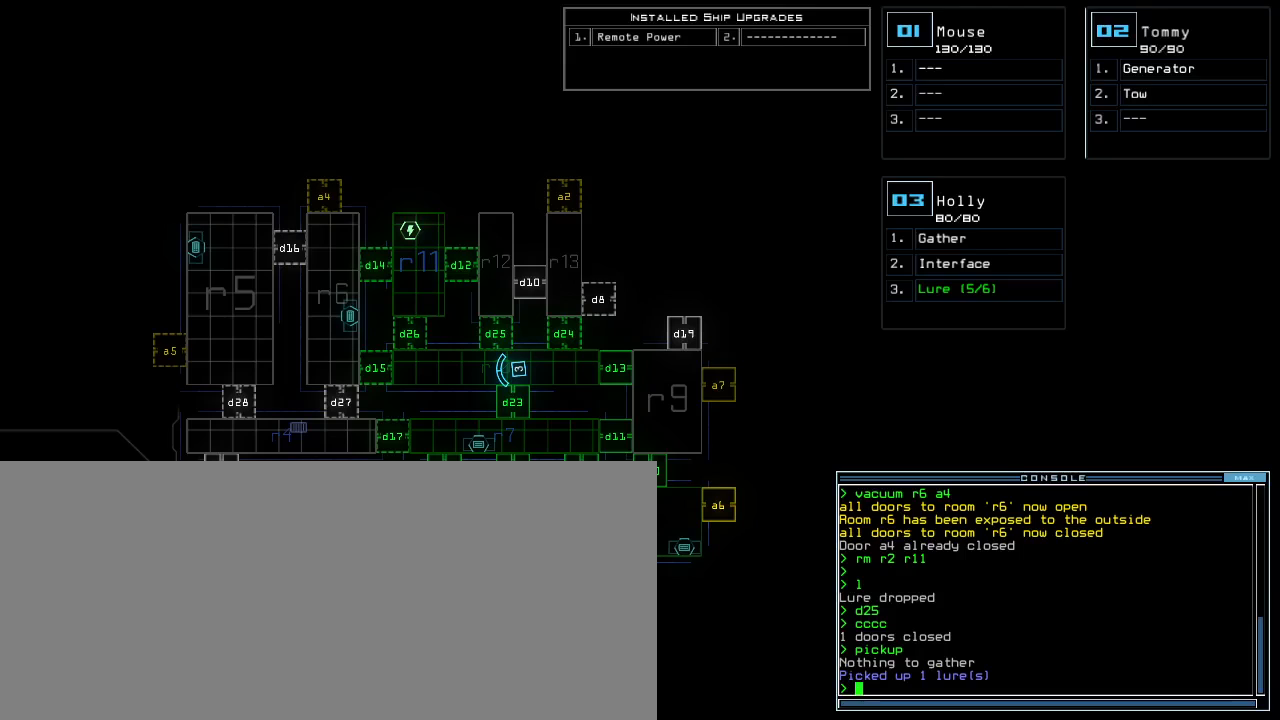
{"keys": [], "events": []}
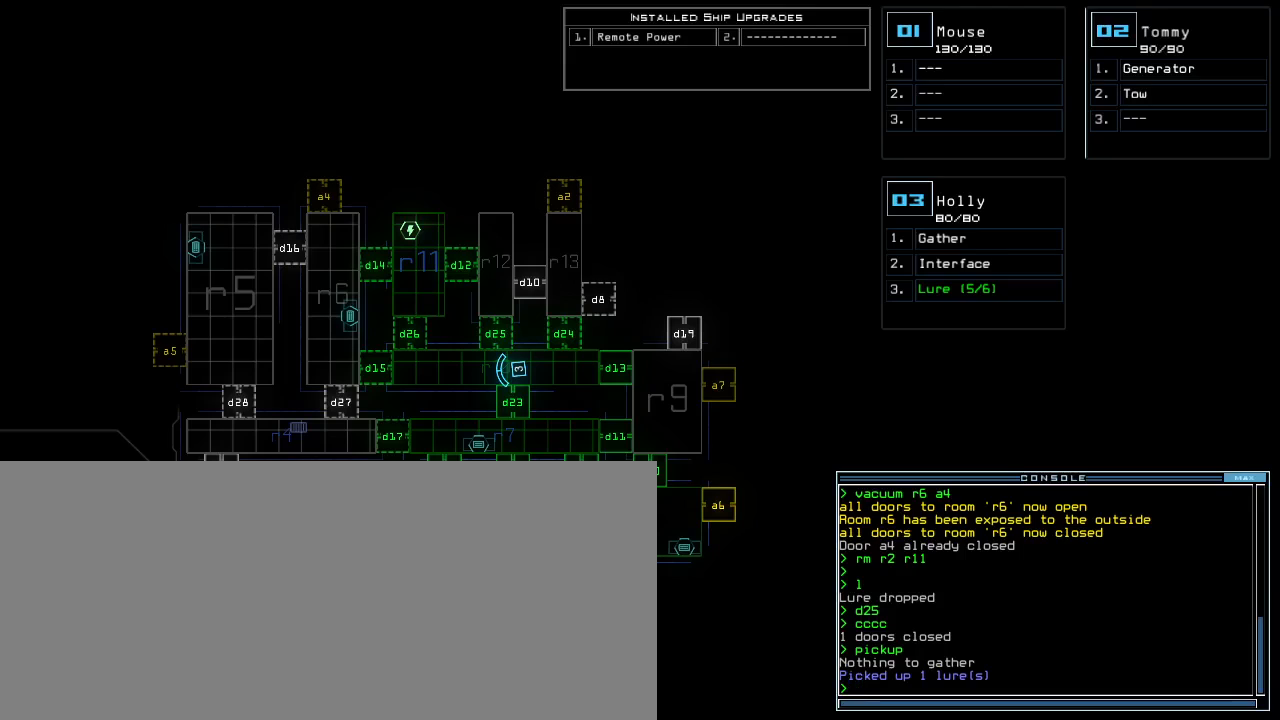
{"keys": [], "events": []}